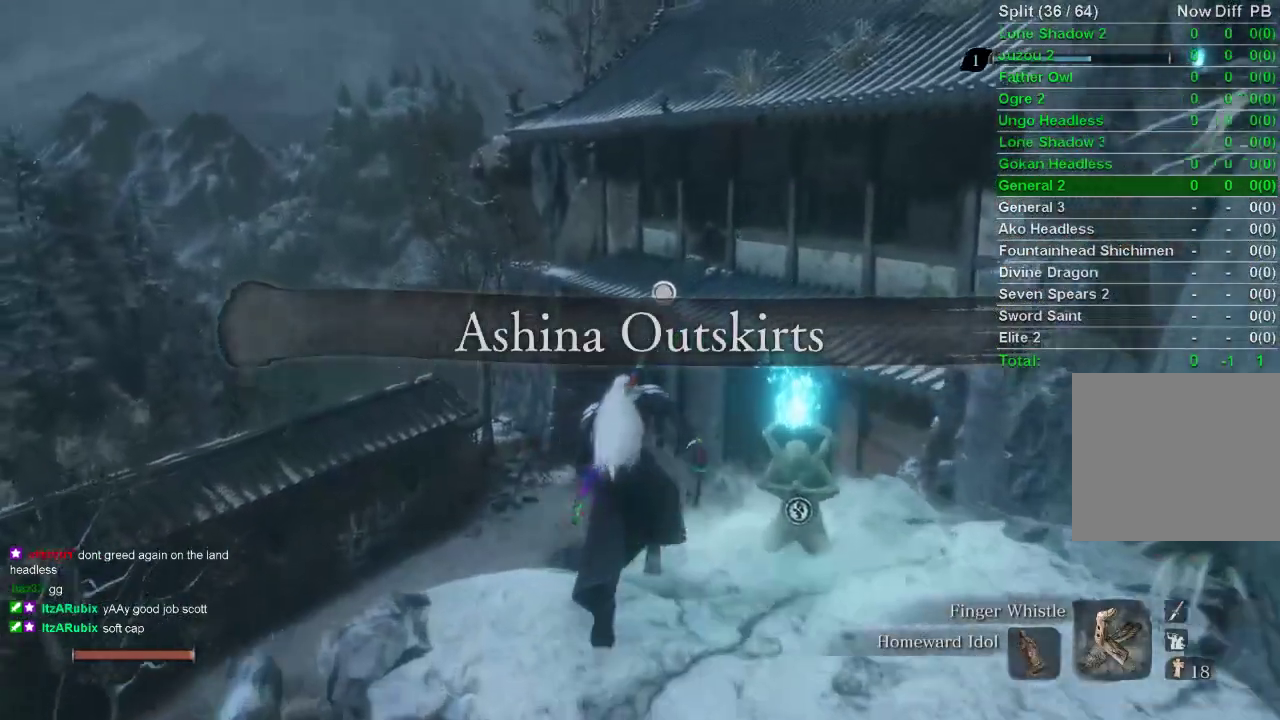
Gameplay with a controller (PlayStation layout); each line is a JSON object with the inputs held at the frame after it. "events" lists button and stick changes between this image and that frame as [ms after this image, input, new state], when the widget could be followed in between.
{"buttons": [], "left_stick": "up", "right_stick": "center", "events": [[467, "left_stick", "up"]]}
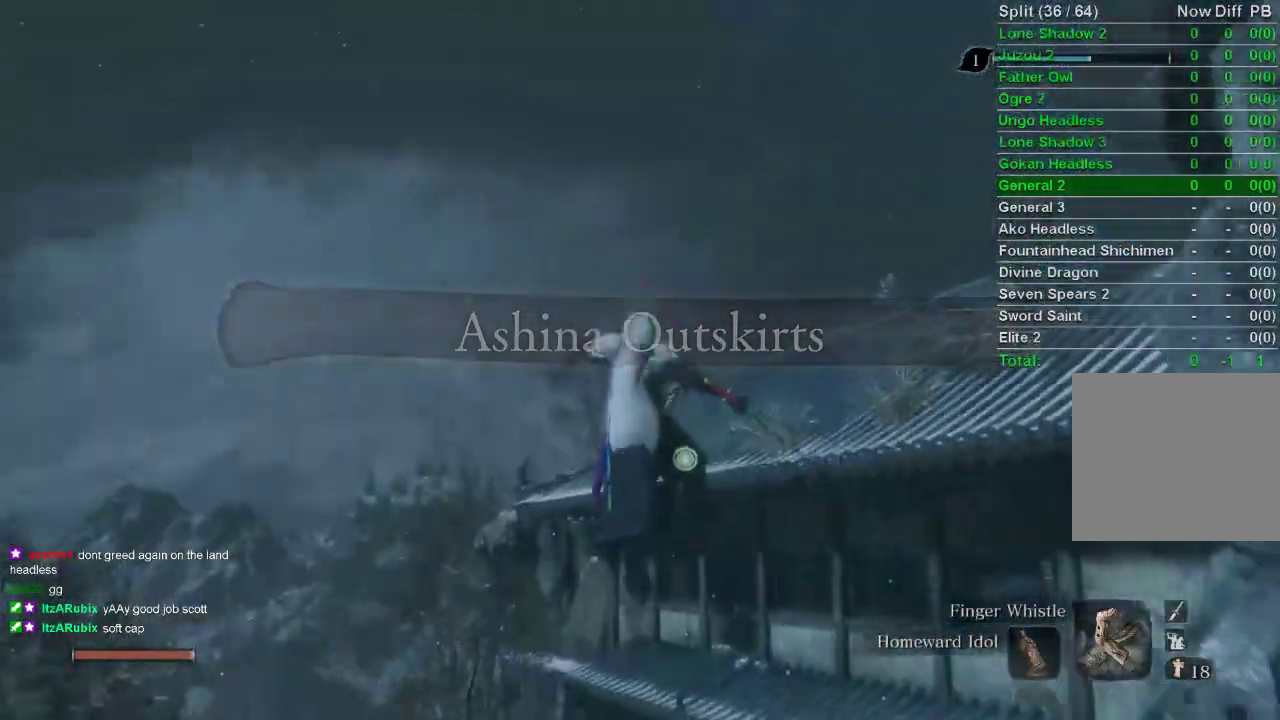
{"buttons": [], "left_stick": "center", "right_stick": "center", "events": [[50, "L2", "down"], [200, "L2", "up"], [317, "left_stick", "center"]]}
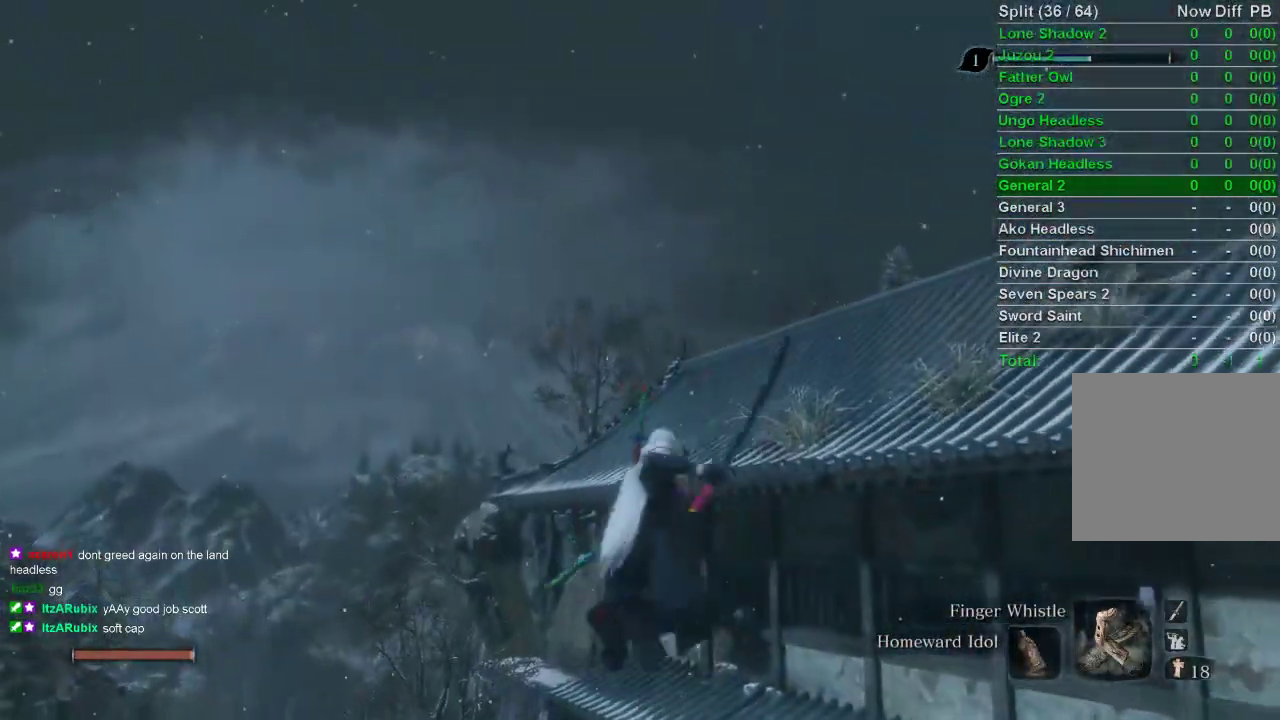
{"buttons": ["CIRCLE"], "left_stick": "up", "right_stick": "center", "events": [[400, "left_stick", "up"], [500, "CIRCLE", "down"]]}
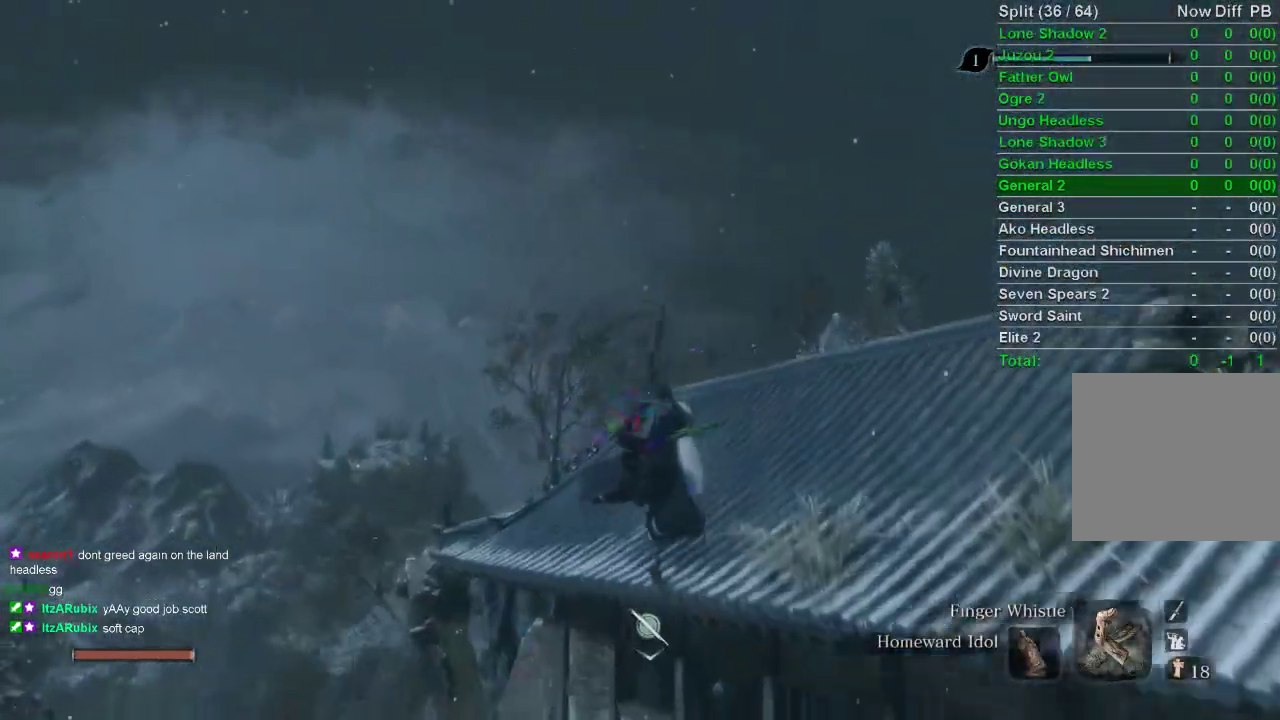
{"buttons": ["CIRCLE"], "left_stick": "up", "right_stick": "center", "events": [[283, "right_stick", "up-right"], [433, "right_stick", "center"]]}
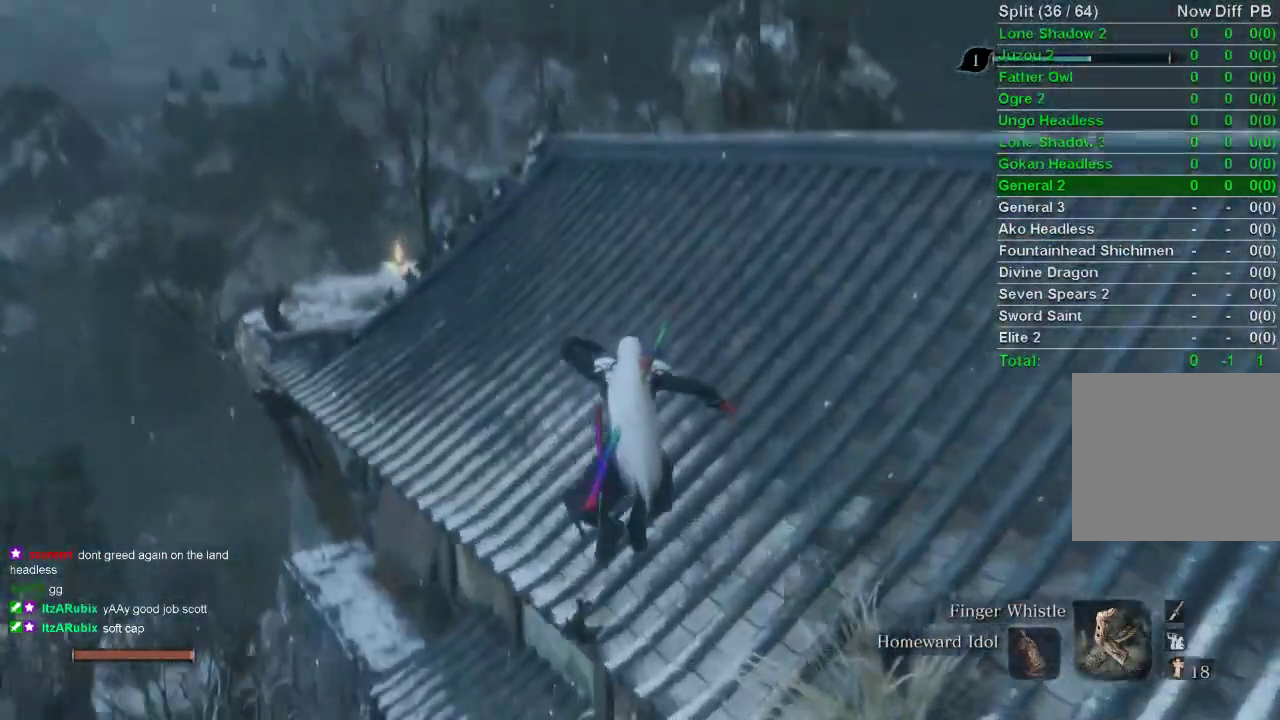
{"buttons": ["CIRCLE"], "left_stick": "up", "right_stick": "center", "events": []}
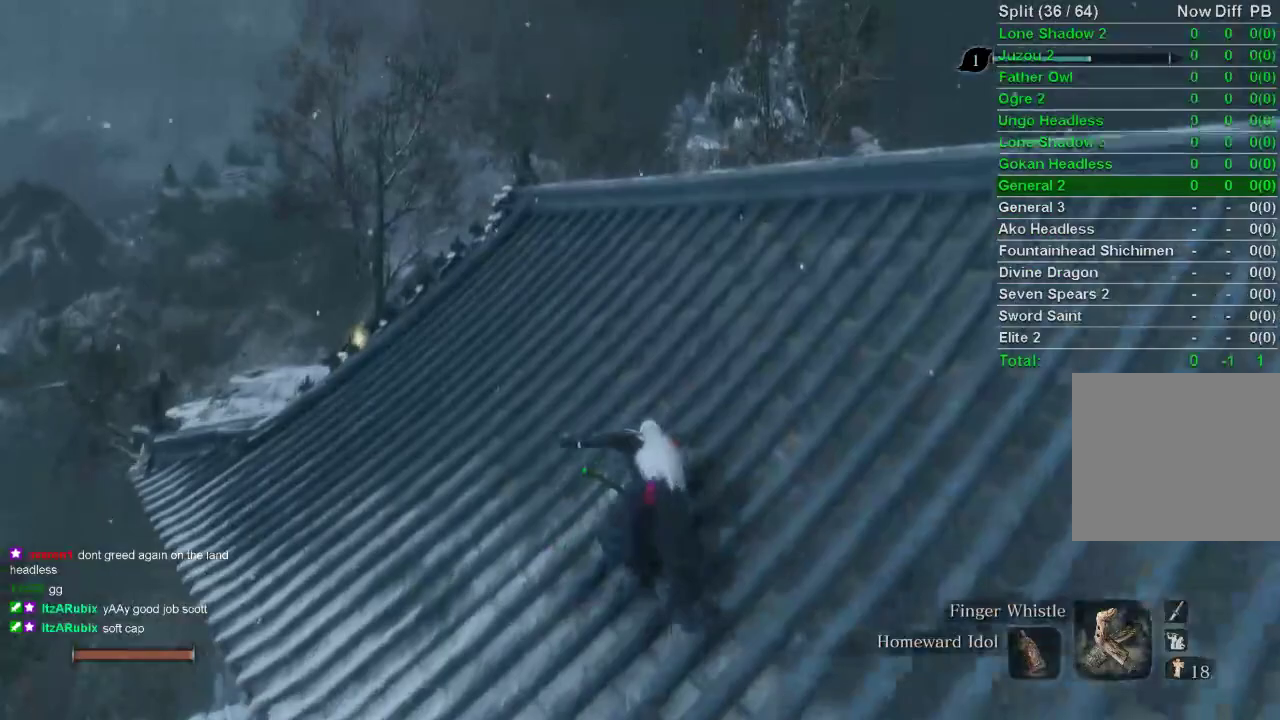
{"buttons": ["CIRCLE"], "left_stick": "up", "right_stick": "up", "events": [[83, "right_stick", "up"]]}
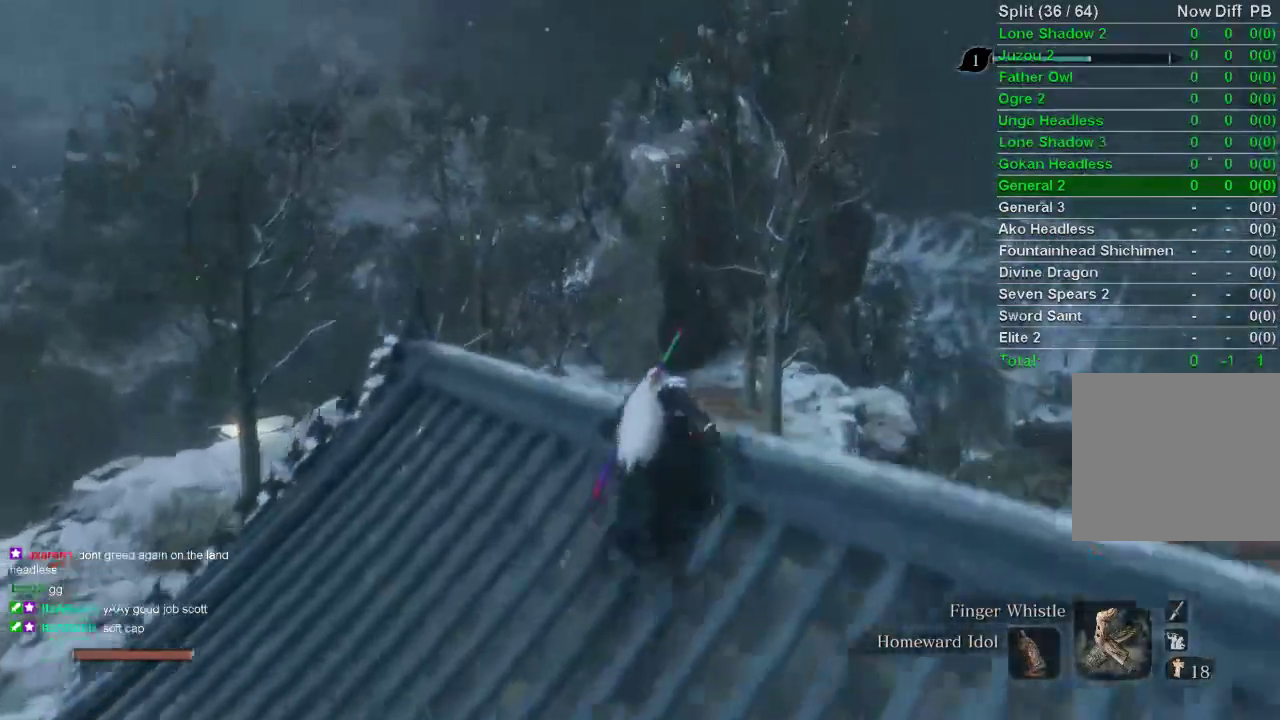
{"buttons": ["CIRCLE"], "left_stick": "up", "right_stick": "center", "events": [[350, "right_stick", "center"]]}
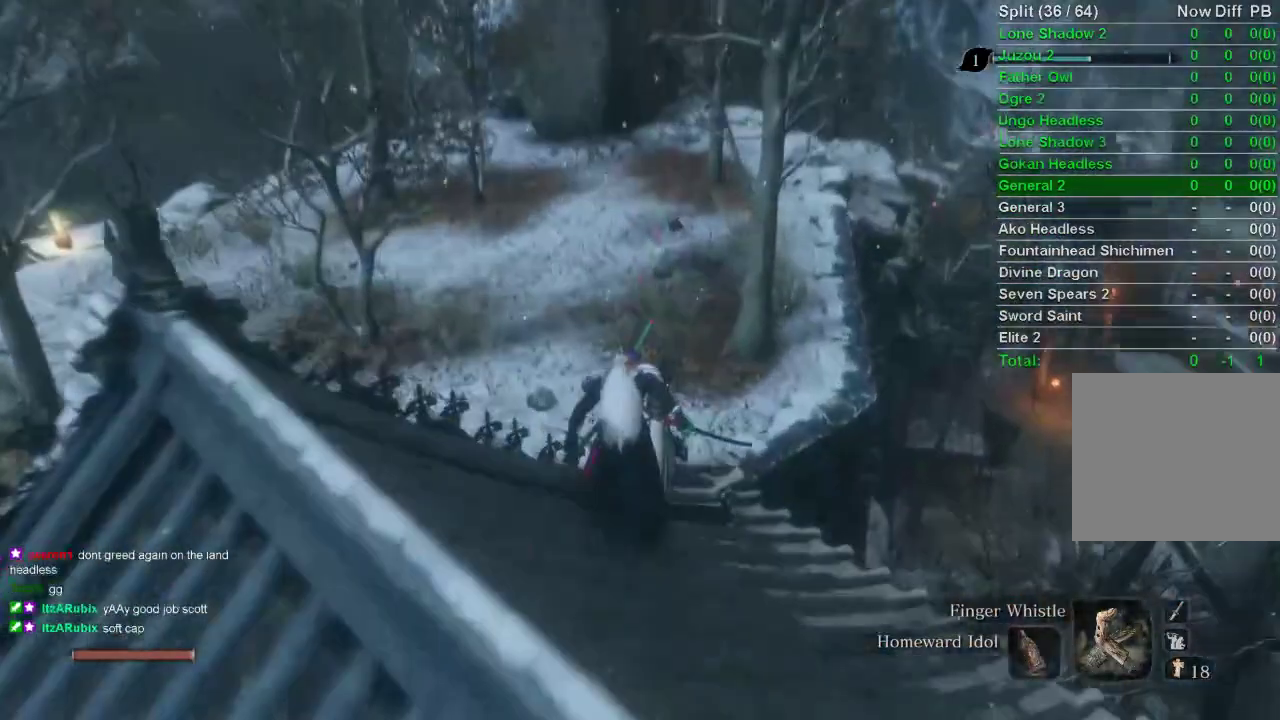
{"buttons": ["CIRCLE"], "left_stick": "up", "right_stick": "center", "events": []}
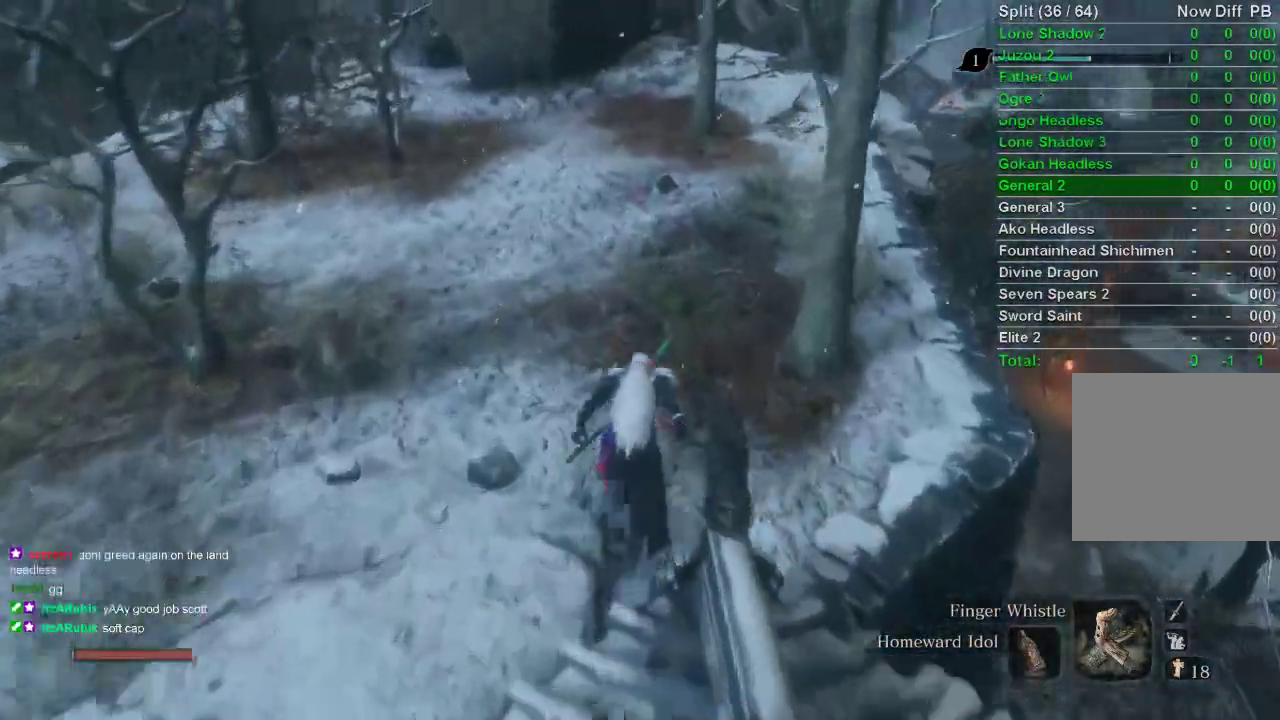
{"buttons": ["CIRCLE"], "left_stick": "up", "right_stick": "center", "events": []}
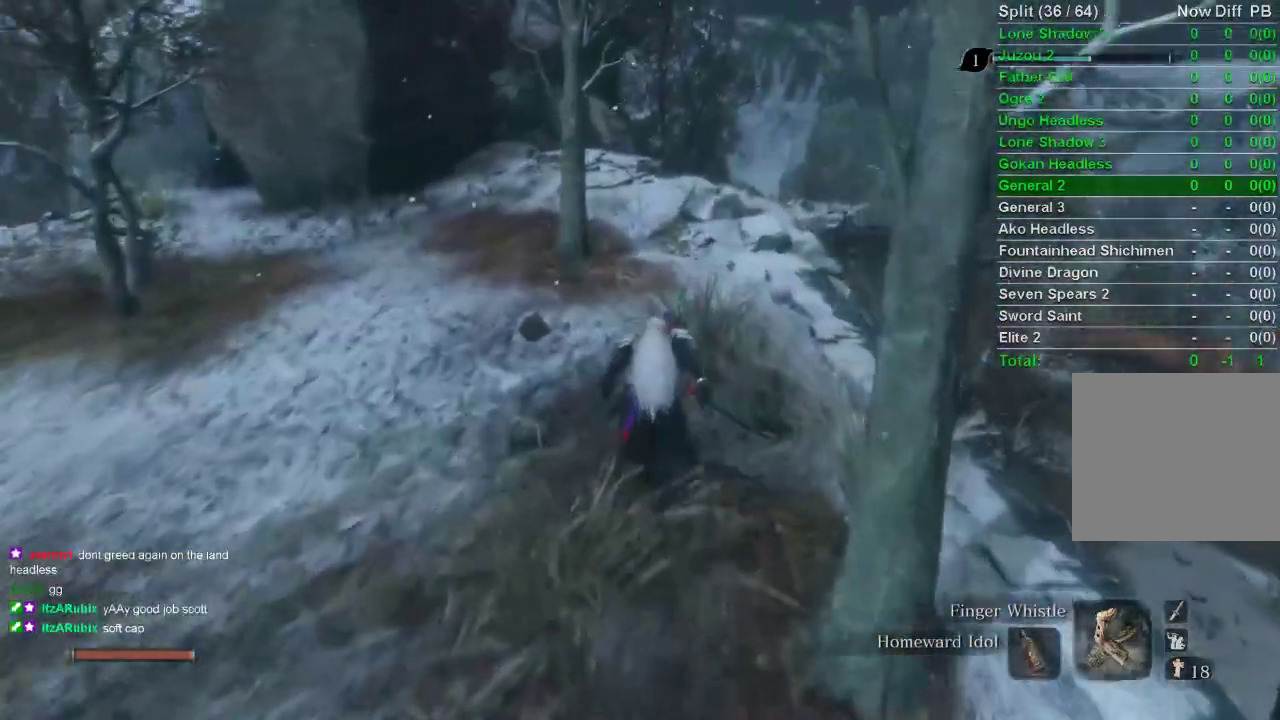
{"buttons": ["CIRCLE"], "left_stick": "up", "right_stick": "center", "events": []}
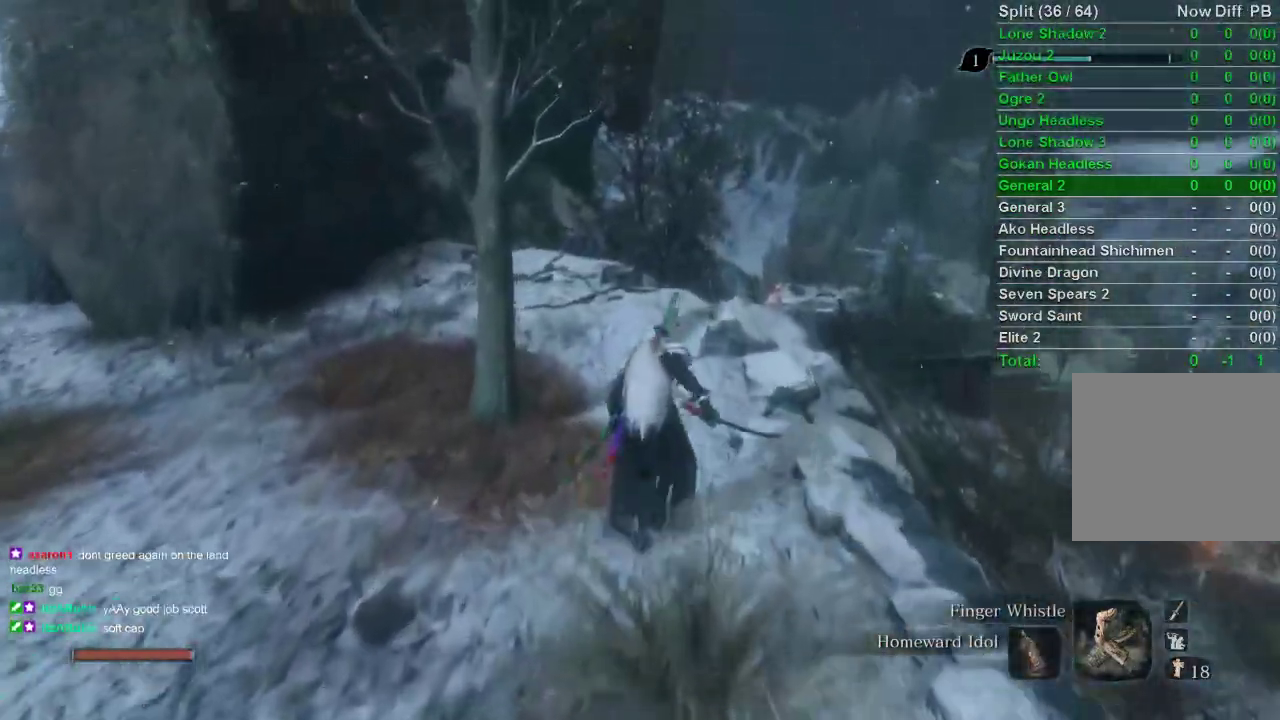
{"buttons": ["CIRCLE"], "left_stick": "up", "right_stick": "center", "events": []}
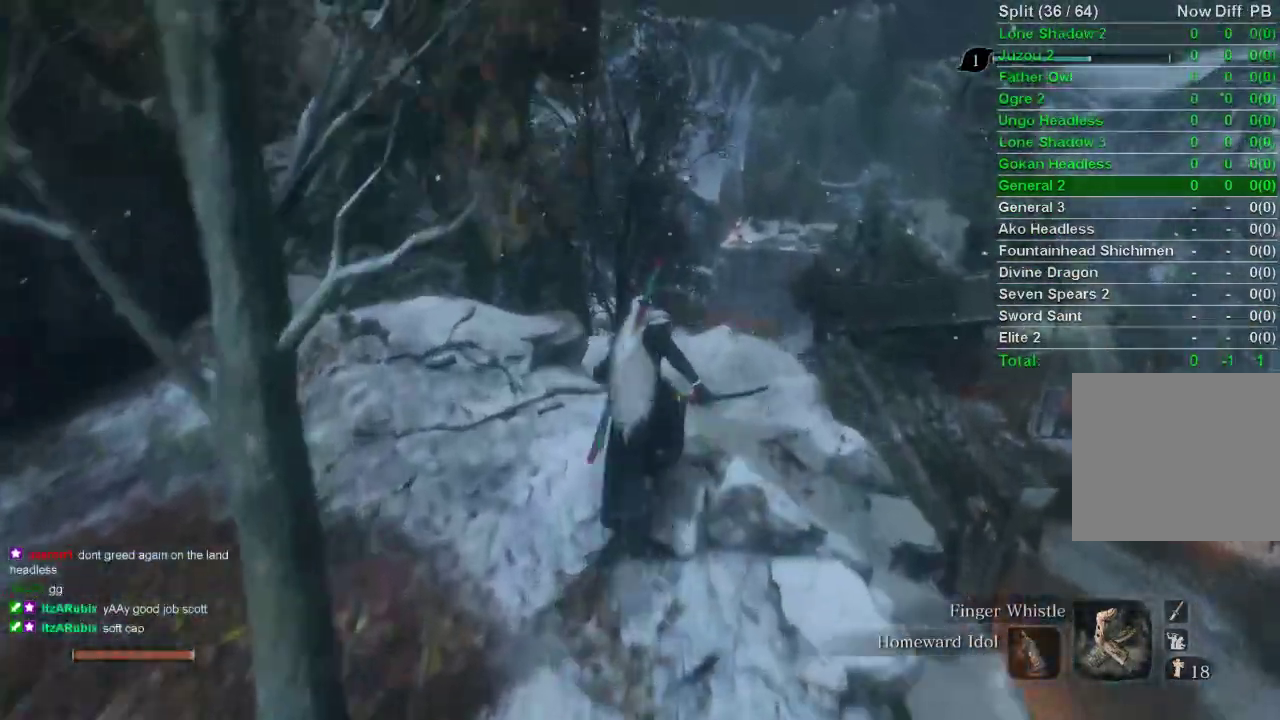
{"buttons": ["CIRCLE"], "left_stick": "up", "right_stick": "center", "events": [[200, "right_stick", "up"], [267, "right_stick", "center"]]}
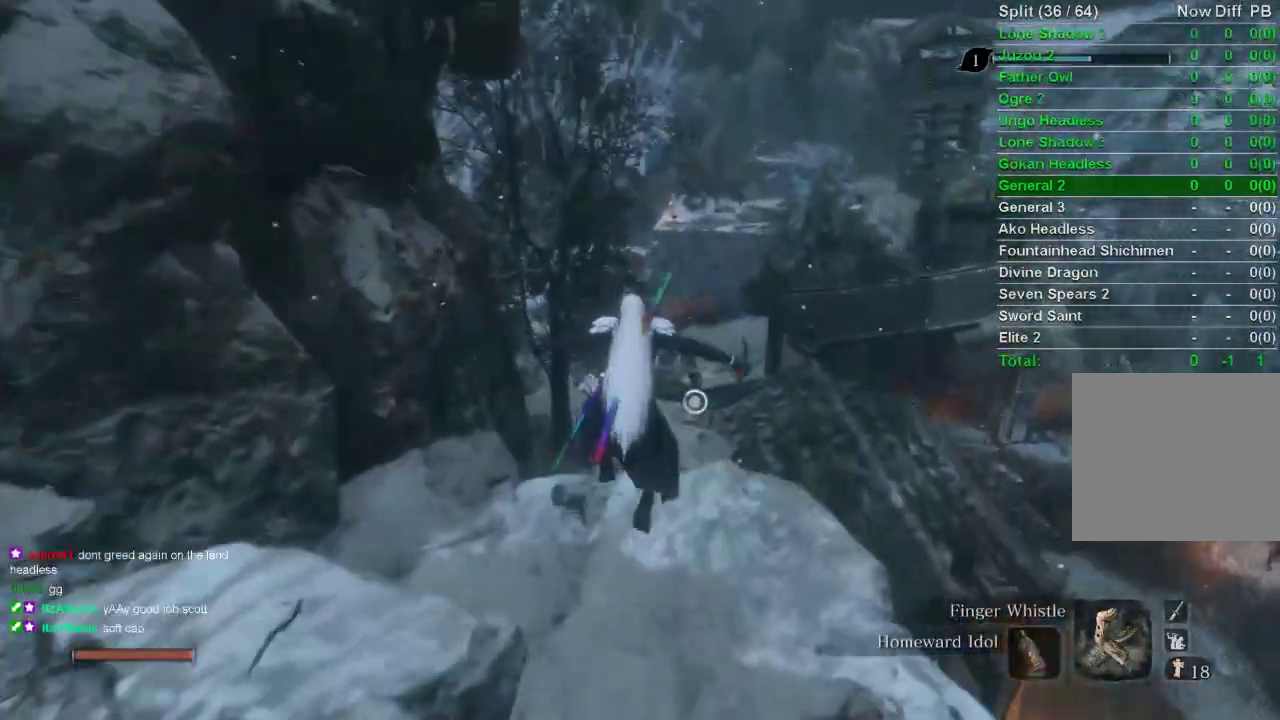
{"buttons": ["CIRCLE"], "left_stick": "up", "right_stick": "right", "events": [[183, "right_stick", "right"]]}
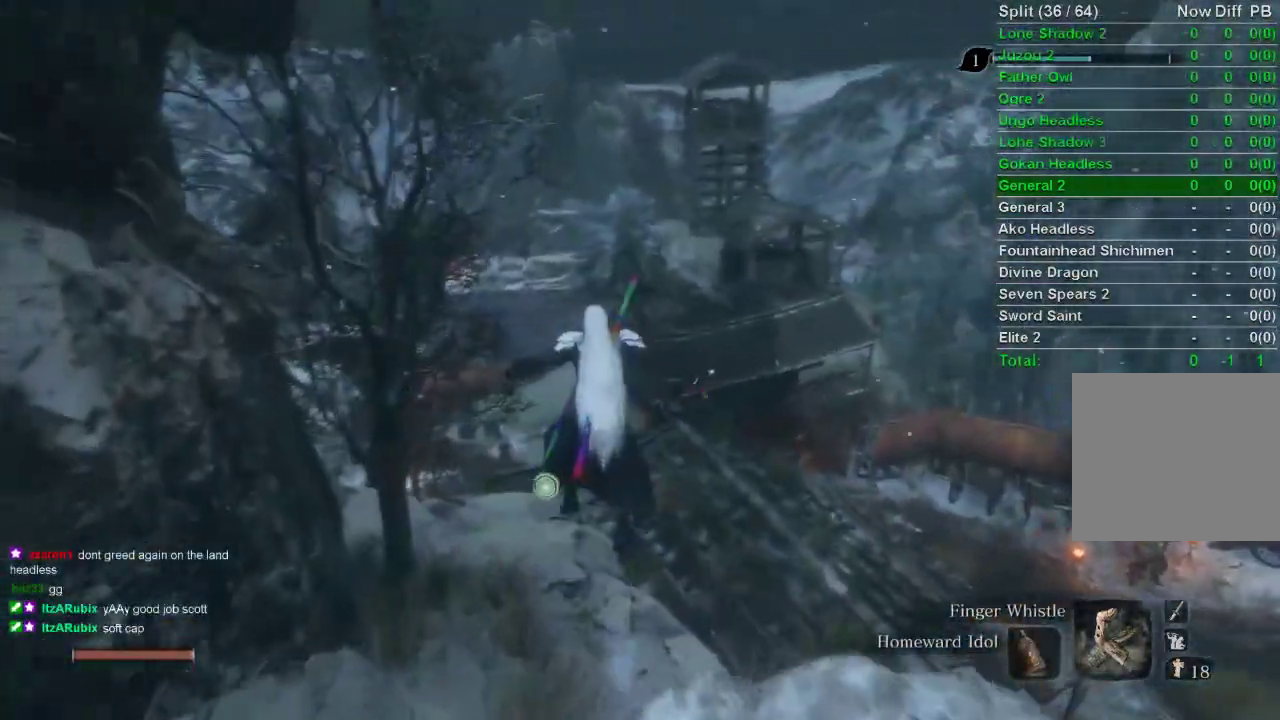
{"buttons": ["CIRCLE"], "left_stick": "up", "right_stick": "right", "events": []}
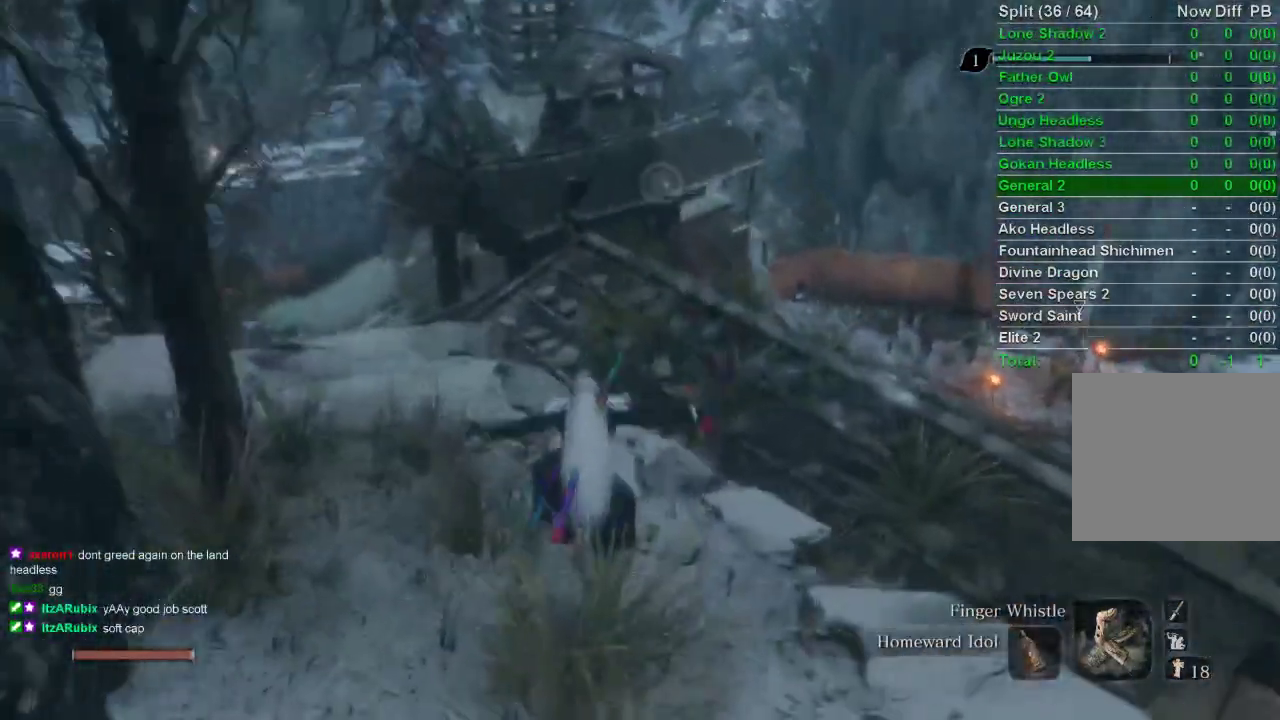
{"buttons": ["CIRCLE"], "left_stick": "up", "right_stick": "right", "events": []}
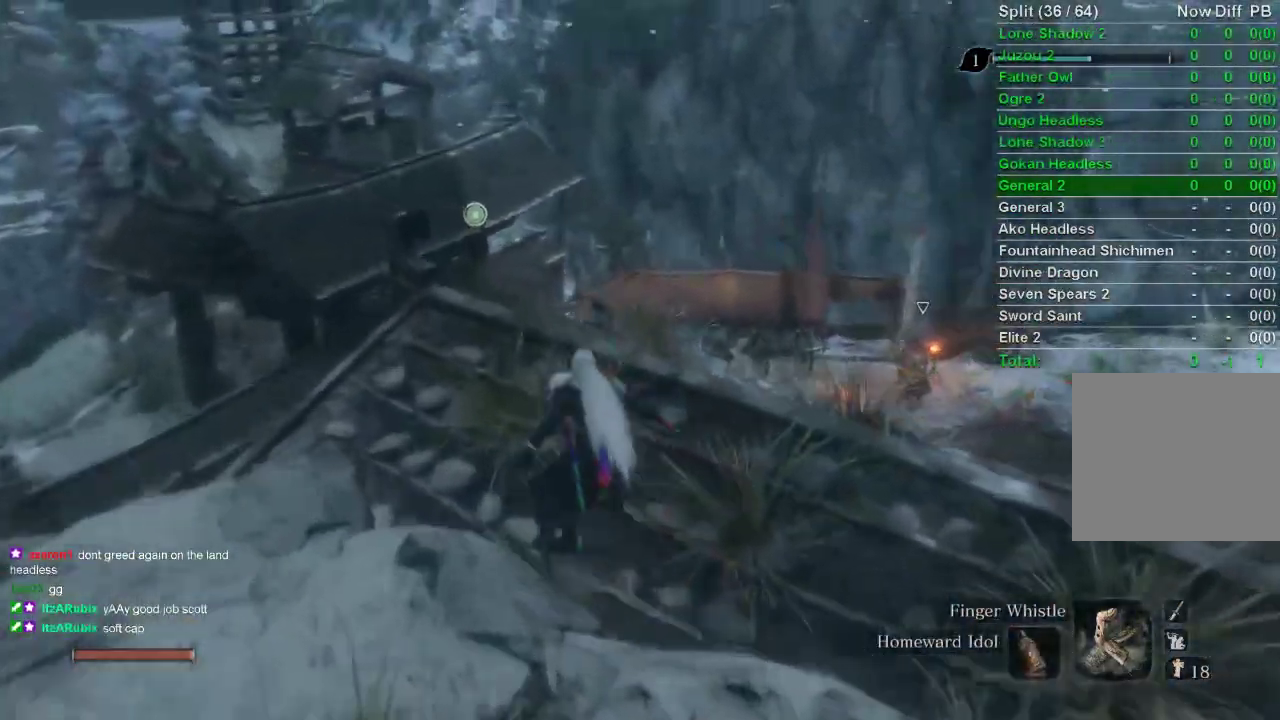
{"buttons": ["CIRCLE"], "left_stick": "up", "right_stick": "right", "events": []}
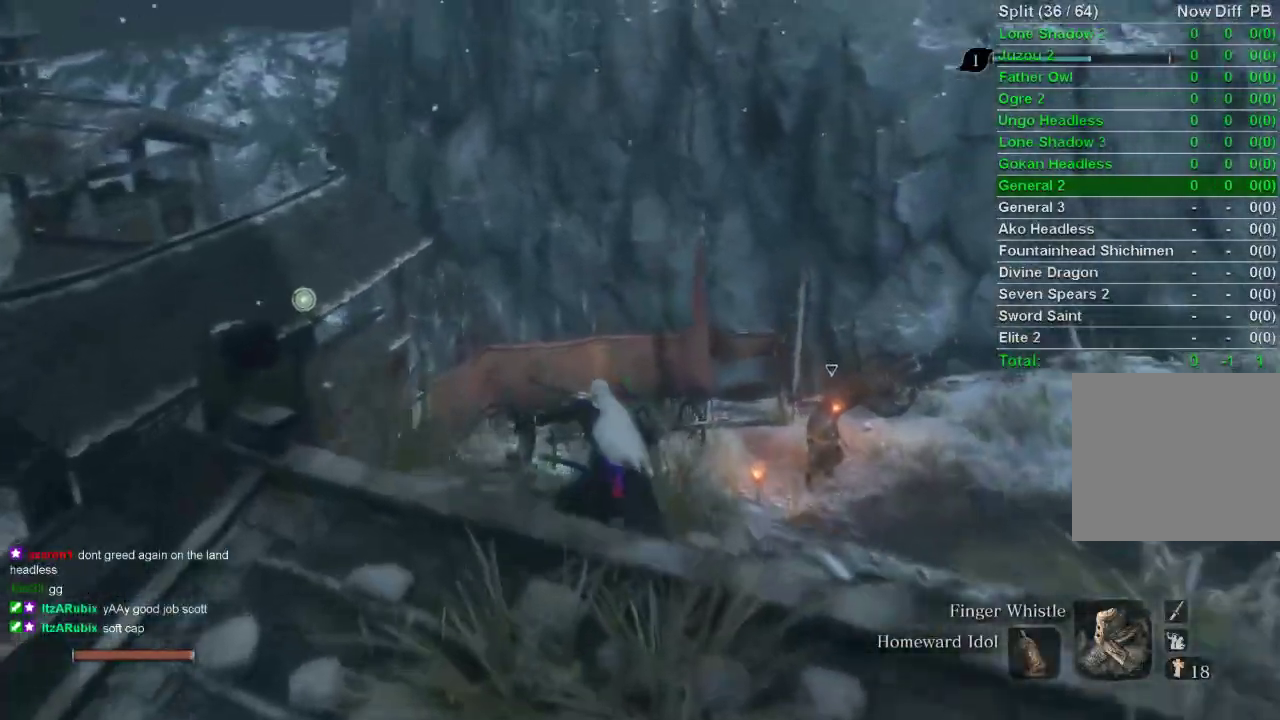
{"buttons": ["CROSS", "CIRCLE"], "left_stick": "up", "right_stick": "center", "events": [[433, "right_stick", "center"], [500, "CROSS", "down"]]}
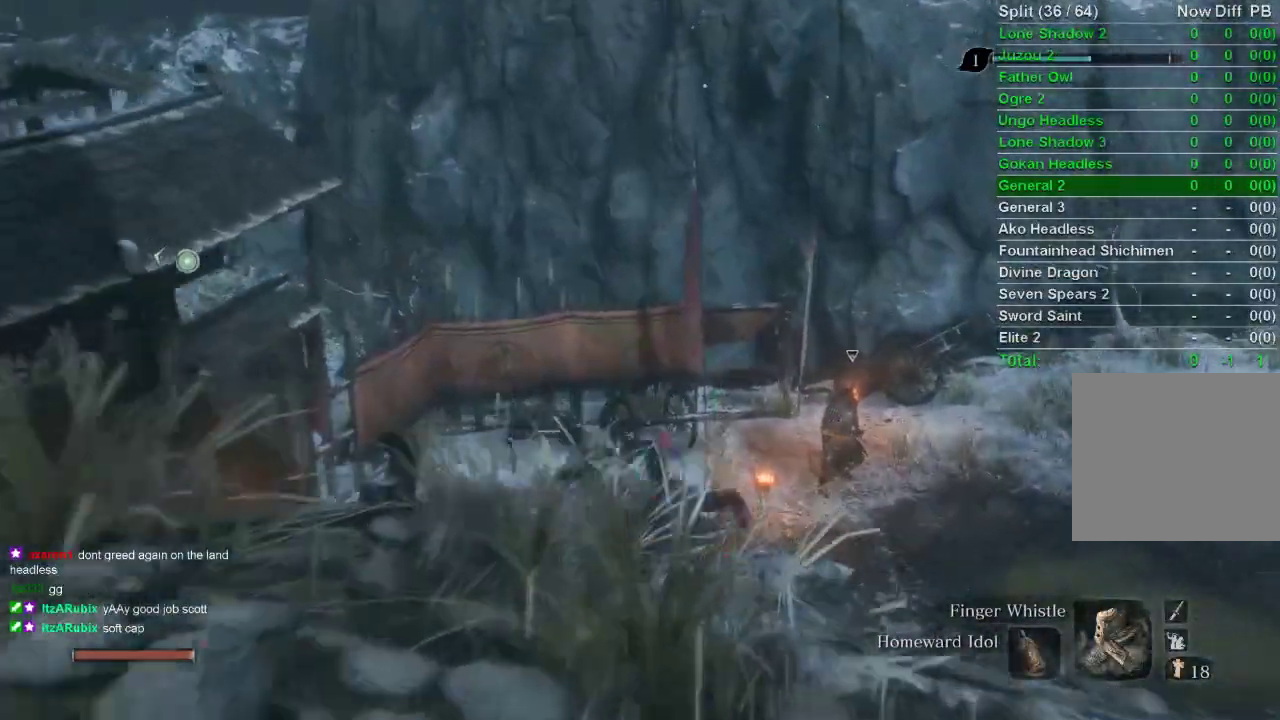
{"buttons": [], "left_stick": "up", "right_stick": "center", "events": [[33, "CROSS", "up"], [183, "CIRCLE", "up"], [300, "R3", "down"], [400, "R3", "up"]]}
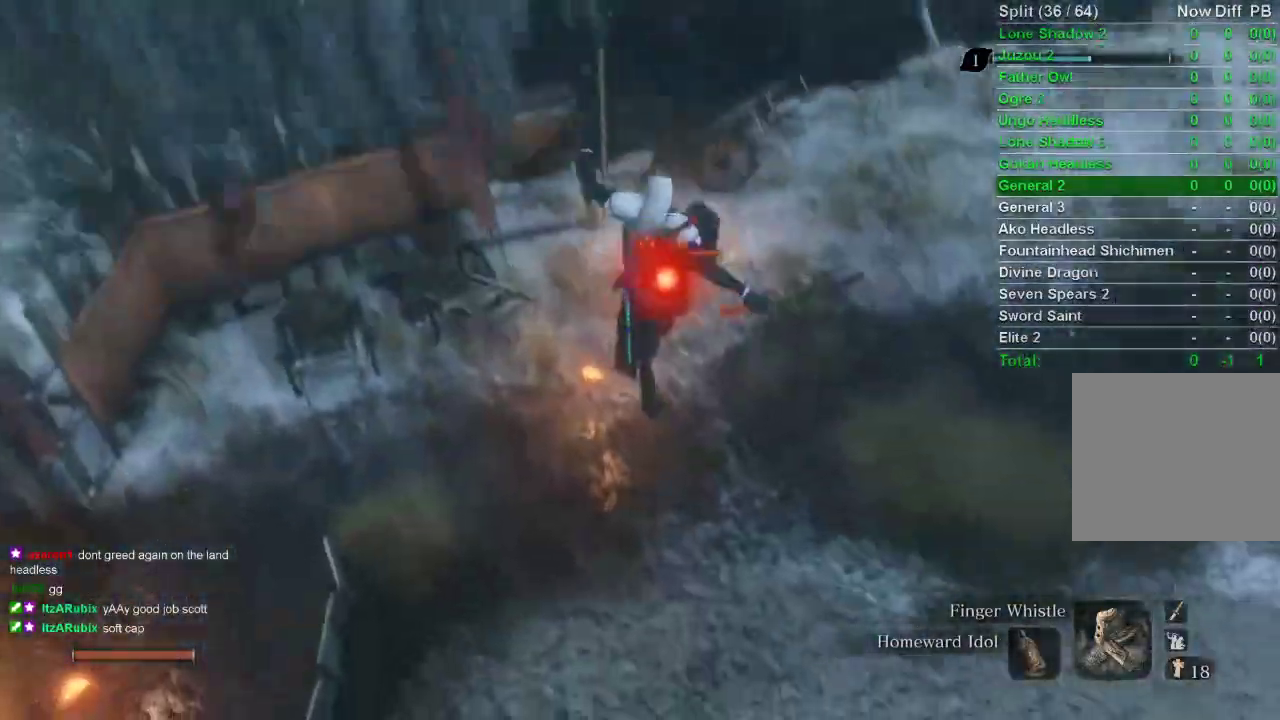
{"buttons": [], "left_stick": "center", "right_stick": "center", "events": [[33, "R1", "down"], [167, "R1", "up"], [500, "left_stick", "center"]]}
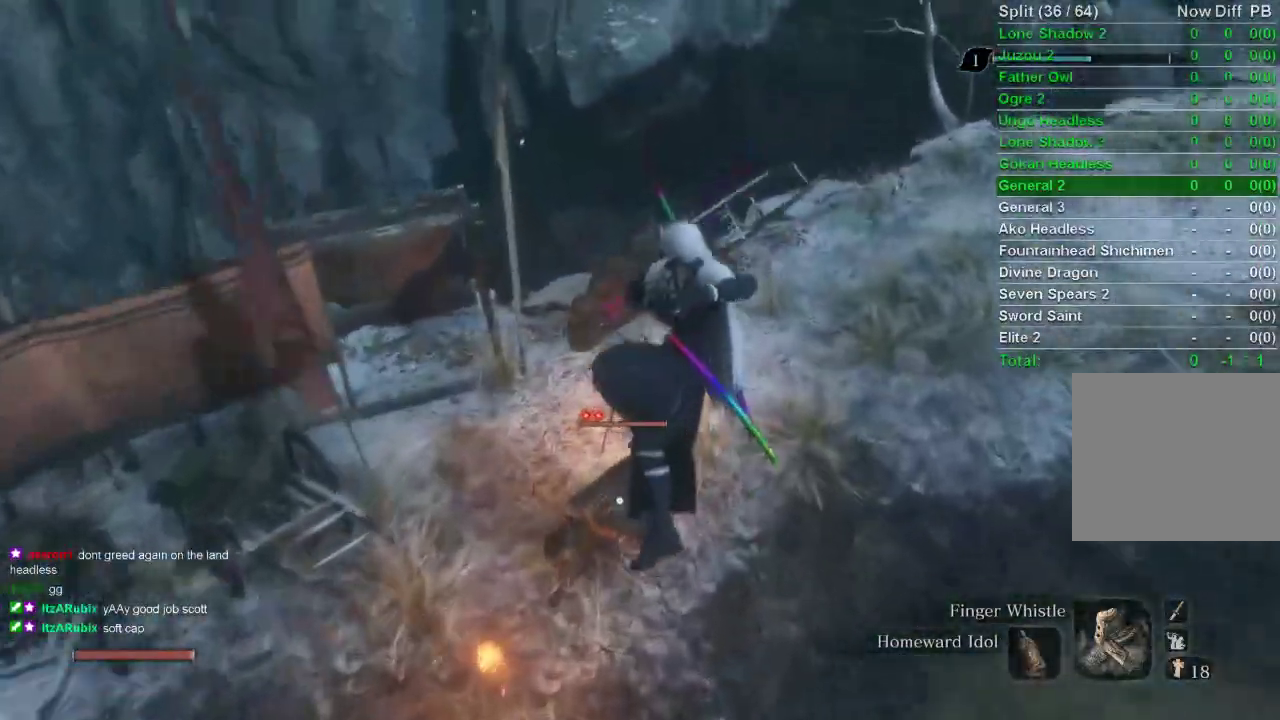
{"buttons": [], "left_stick": "center", "right_stick": "center", "events": []}
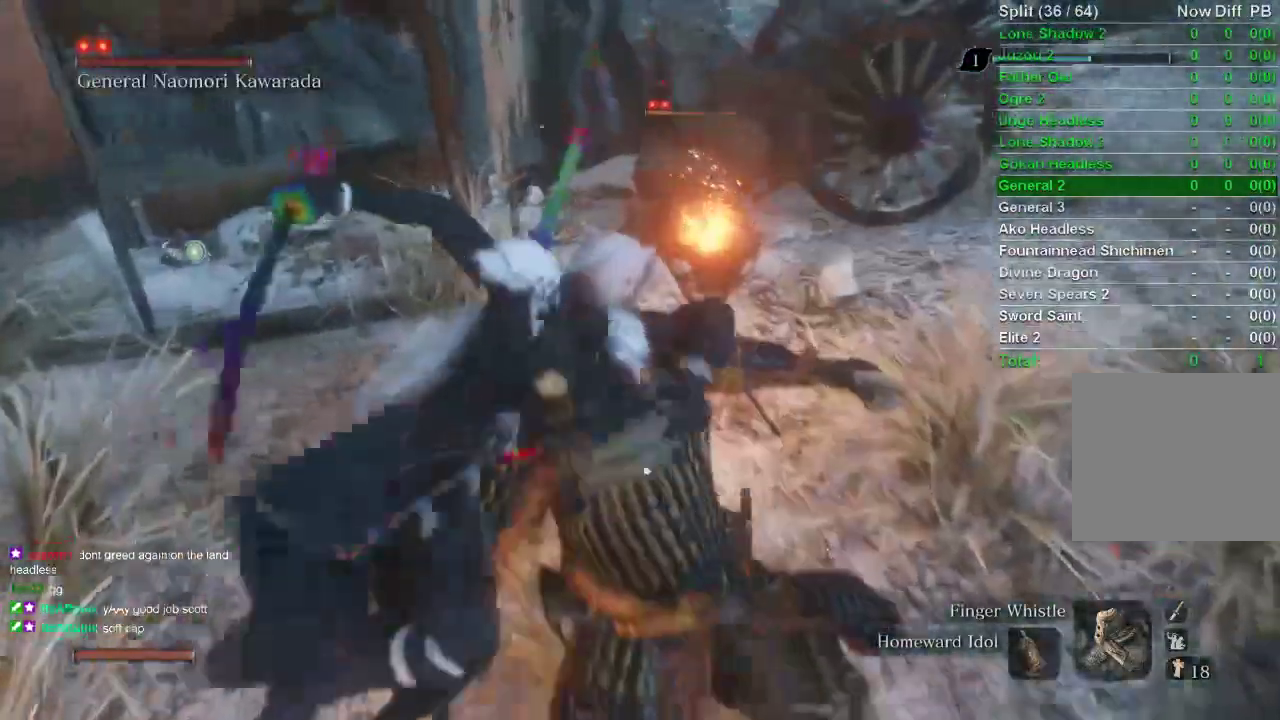
{"buttons": [], "left_stick": "center", "right_stick": "center", "events": []}
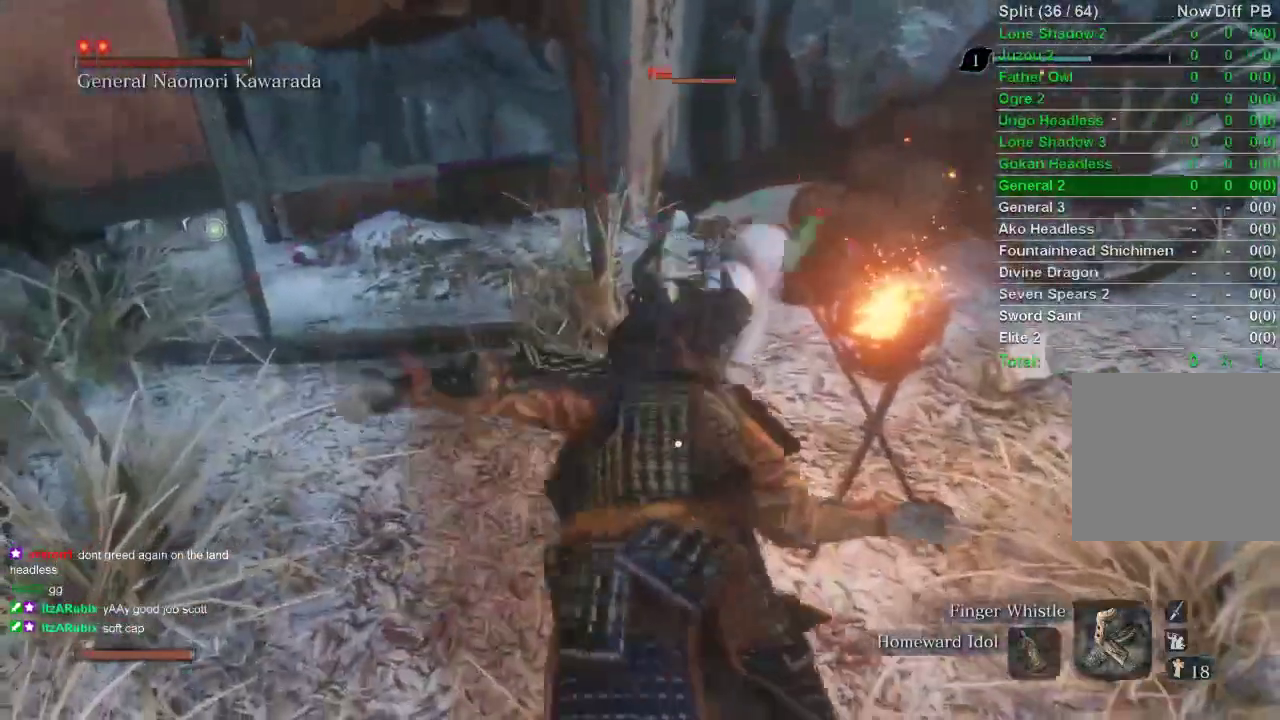
{"buttons": [], "left_stick": "center", "right_stick": "center", "events": []}